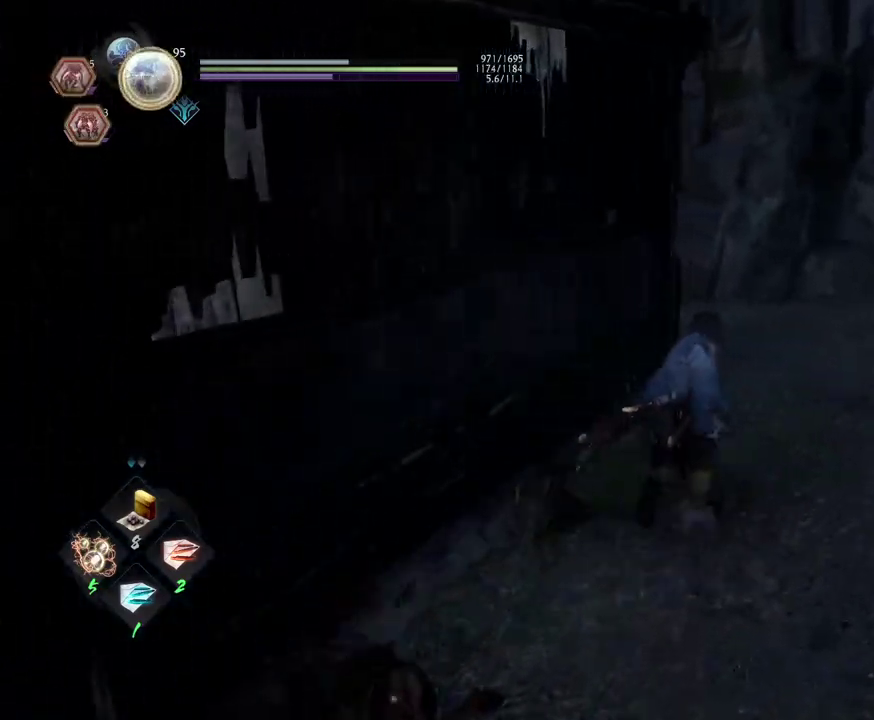
Gameplay with a controller (PlayStation layout); each line is a JSON object with the inputs held at the frame after it (dt_ms = milliseconds from this image to that frame). "events" lists button and stick changes between this image and that frame as [ms after this image, input, new state], when the widget could be followed in between.
{"dt_ms": 700, "buttons": ["DPAD_UP"], "left_stick": "up-right", "right_stick": "left"}
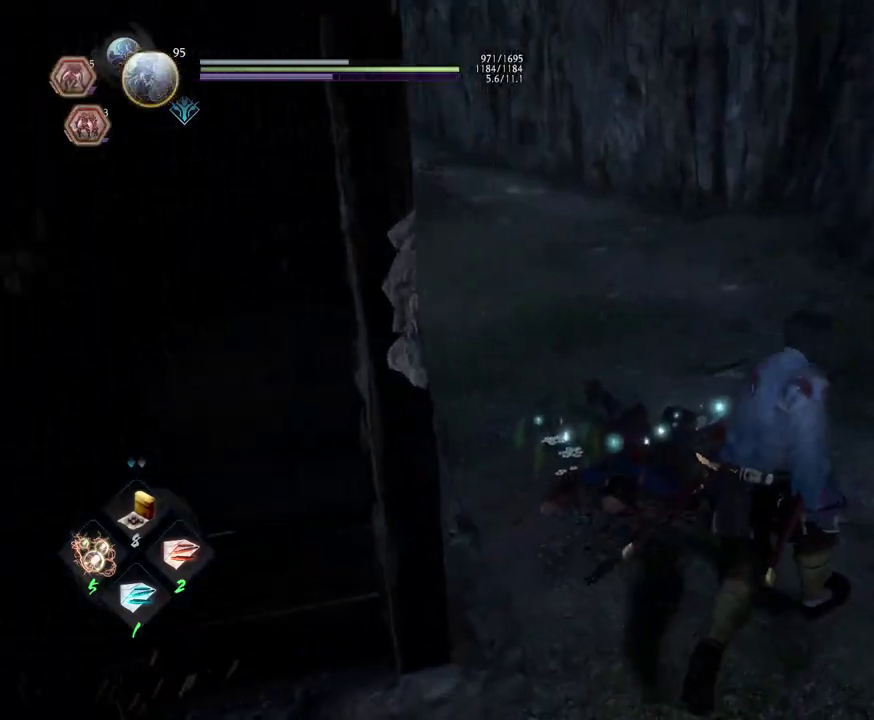
{"dt_ms": 300, "buttons": [], "left_stick": "up", "right_stick": "down-left"}
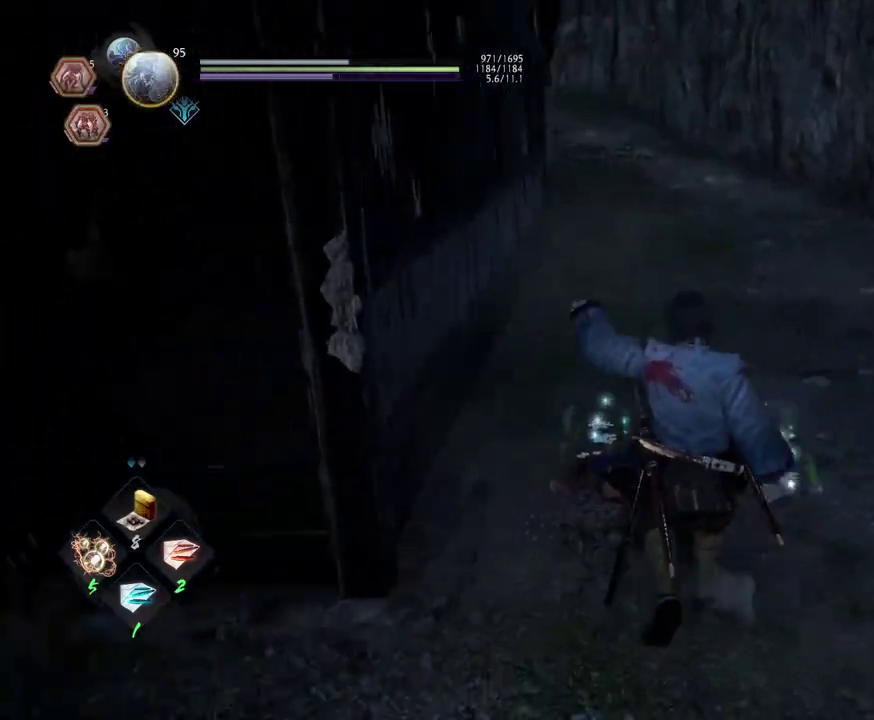
{"dt_ms": 500, "buttons": [], "left_stick": "center", "right_stick": "center", "events": [[117, "left_stick", "center"], [167, "right_stick", "center"], [283, "left_stick", "up"], [483, "left_stick", "center"]]}
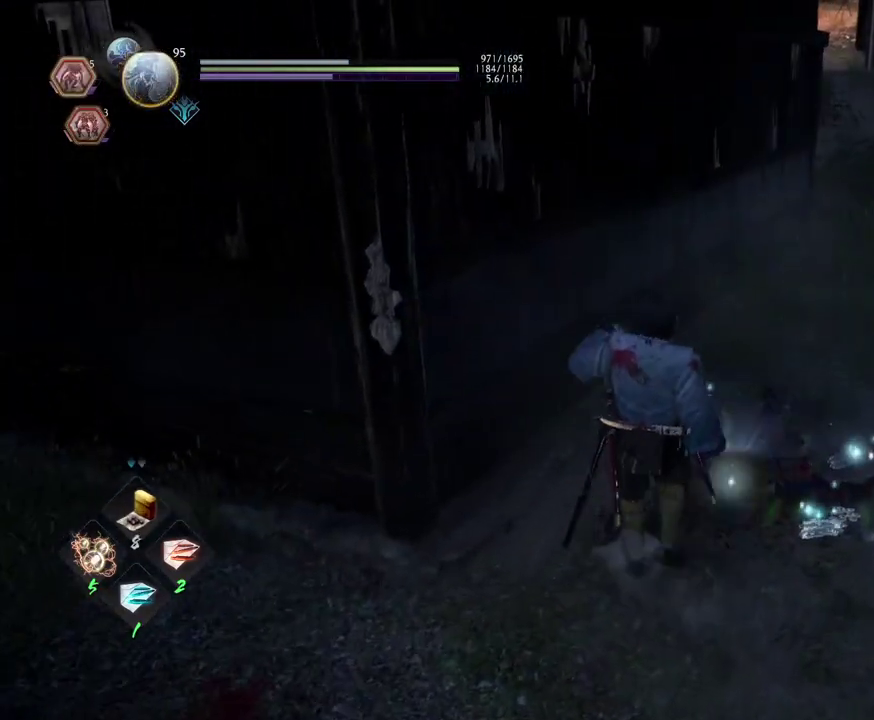
{"dt_ms": 500, "buttons": [], "left_stick": "up-right", "right_stick": "center", "events": [[267, "left_stick", "up-right"], [367, "CIRCLE", "down"], [483, "CIRCLE", "up"]]}
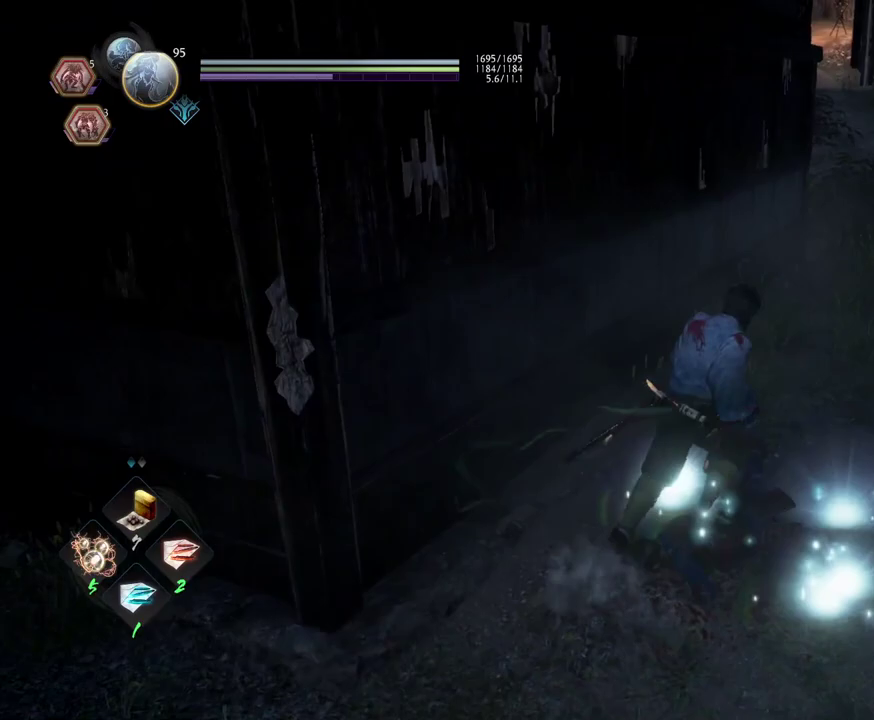
{"dt_ms": 600, "buttons": ["CROSS"], "left_stick": "up-right", "right_stick": "up-left"}
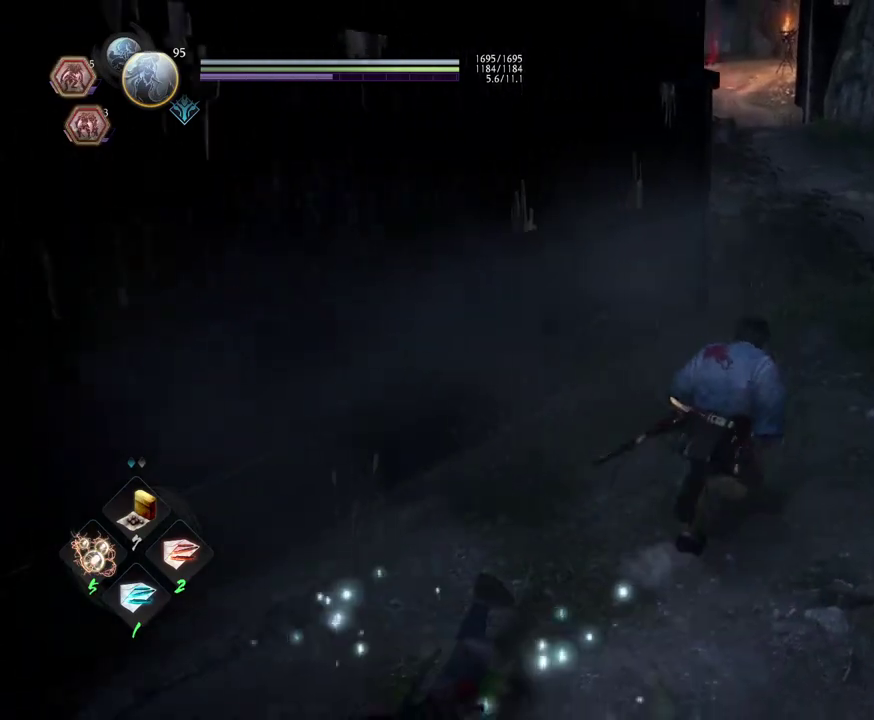
{"dt_ms": 400, "buttons": ["CROSS"], "left_stick": "up-right", "right_stick": "up-left"}
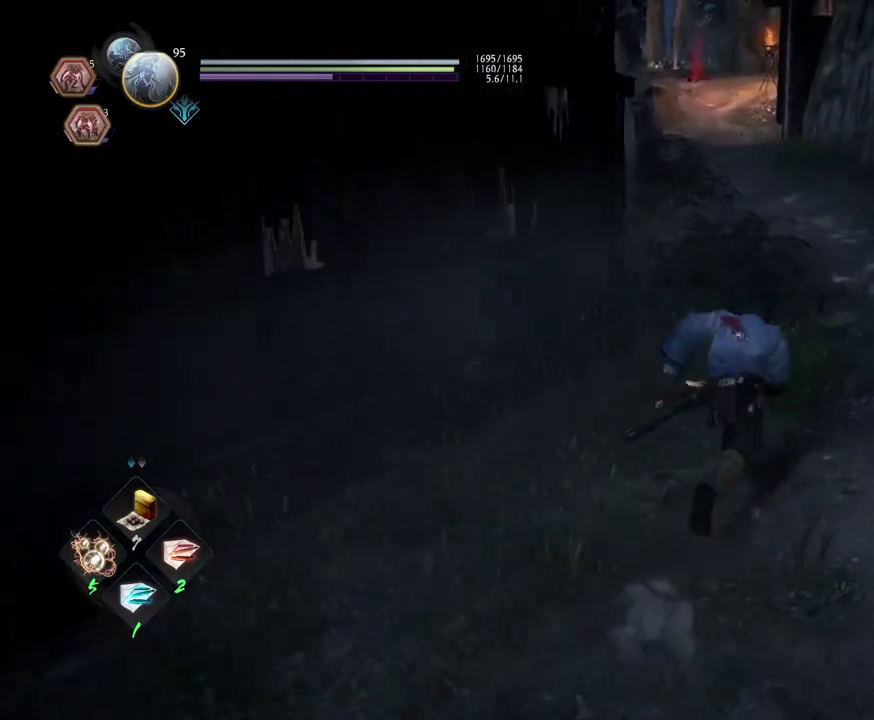
{"dt_ms": 500, "buttons": ["CROSS"], "left_stick": "up", "right_stick": "up-left"}
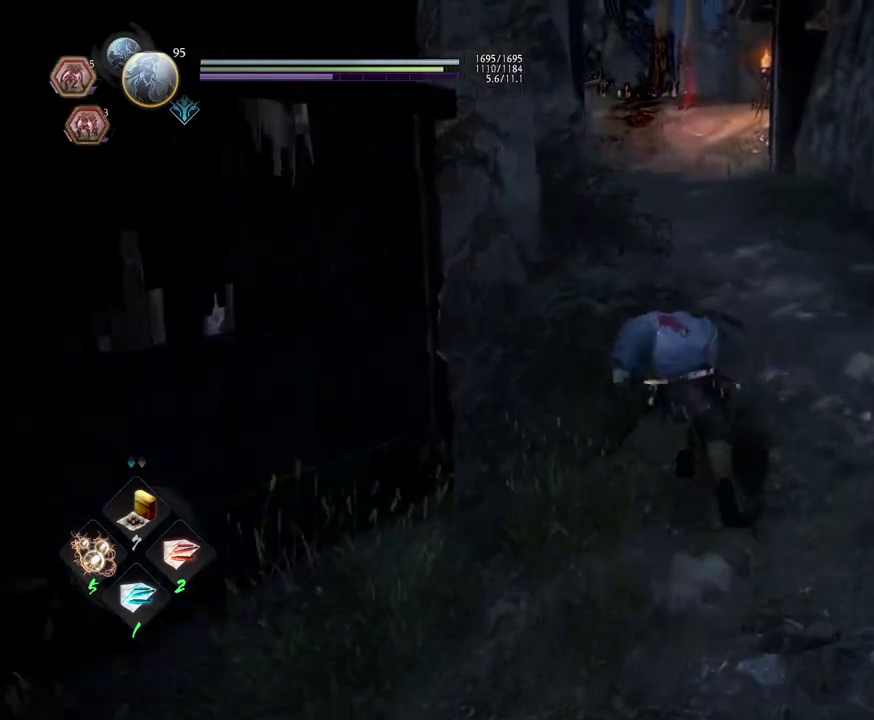
{"dt_ms": 700, "buttons": ["CROSS"], "left_stick": "up", "right_stick": "center"}
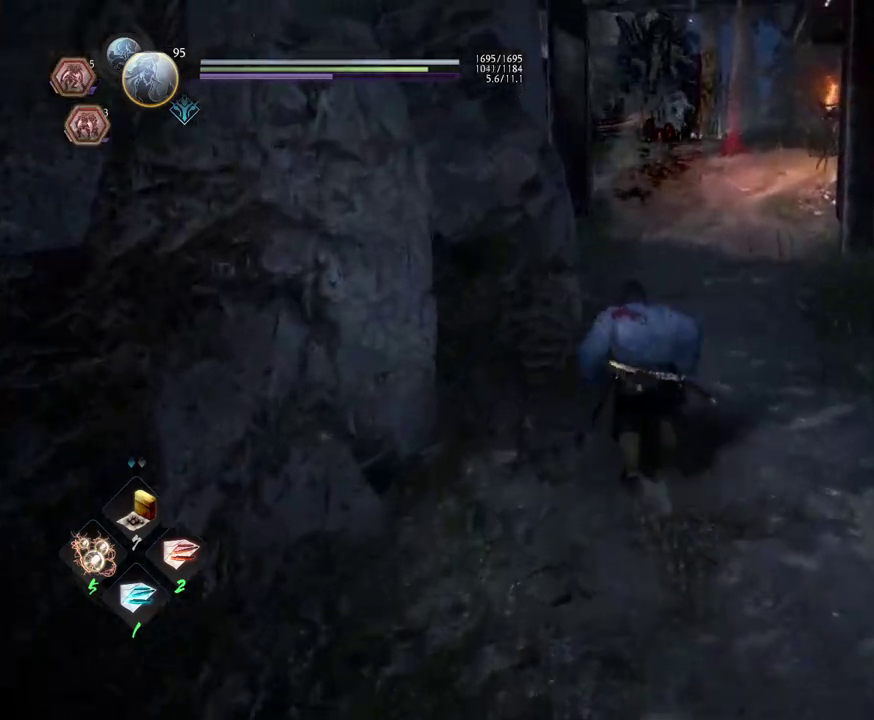
{"dt_ms": 300, "buttons": ["CROSS"], "left_stick": "up", "right_stick": "center", "events": []}
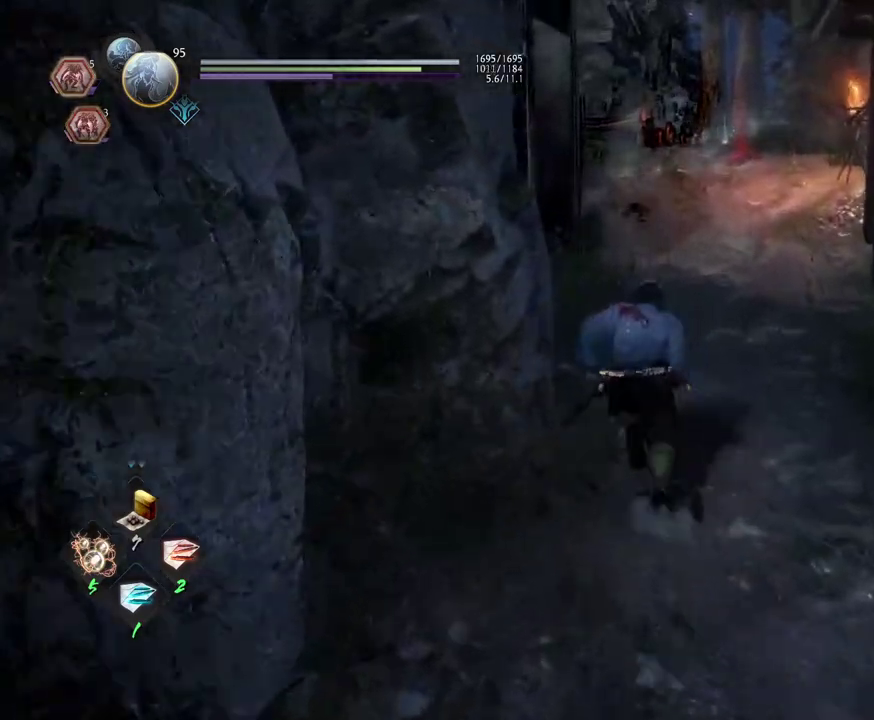
{"dt_ms": 500, "buttons": ["CROSS"], "left_stick": "up", "right_stick": "center", "events": []}
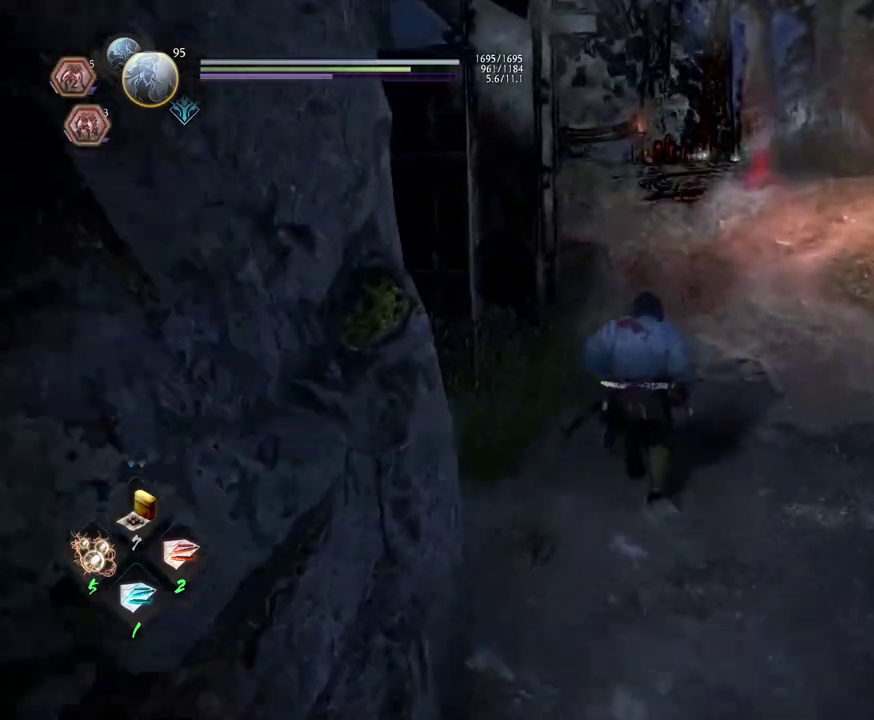
{"dt_ms": 300, "buttons": ["CROSS"], "left_stick": "up", "right_stick": "right"}
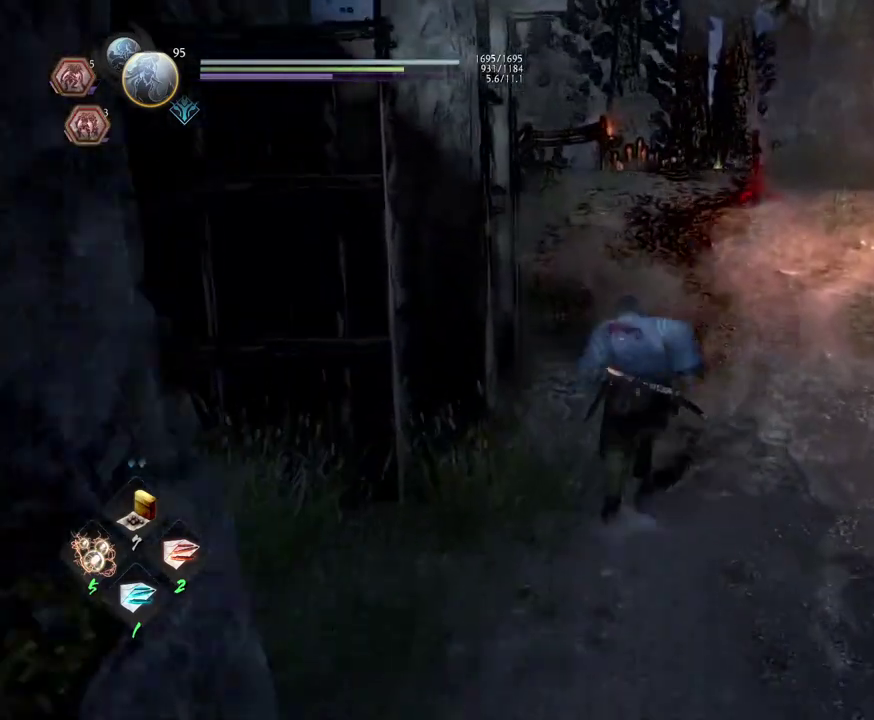
{"dt_ms": 600, "buttons": [], "left_stick": "center", "right_stick": "center"}
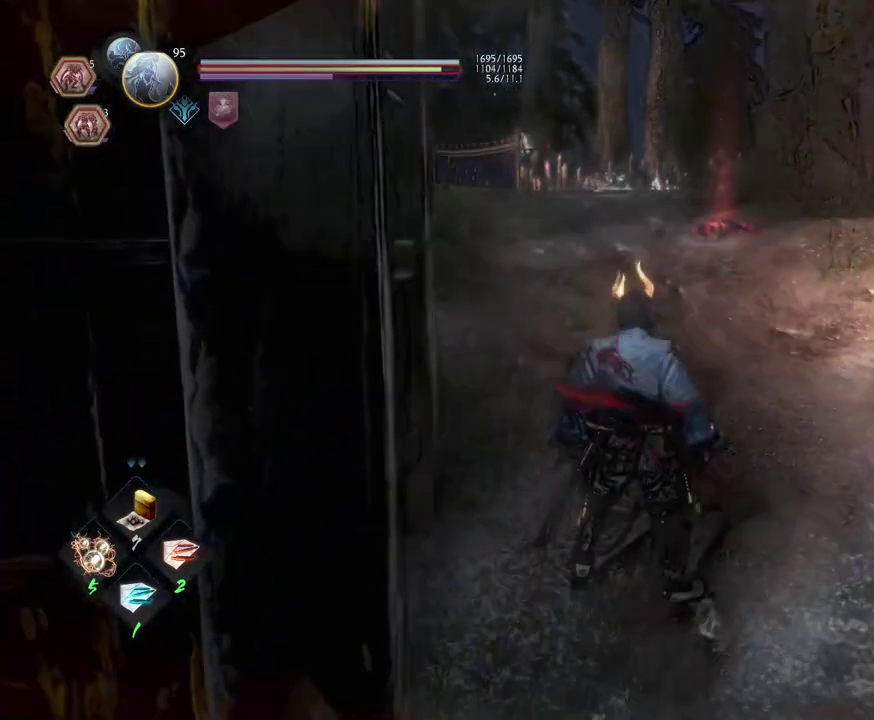
{"dt_ms": 700, "buttons": ["CROSS"], "left_stick": "up", "right_stick": "left"}
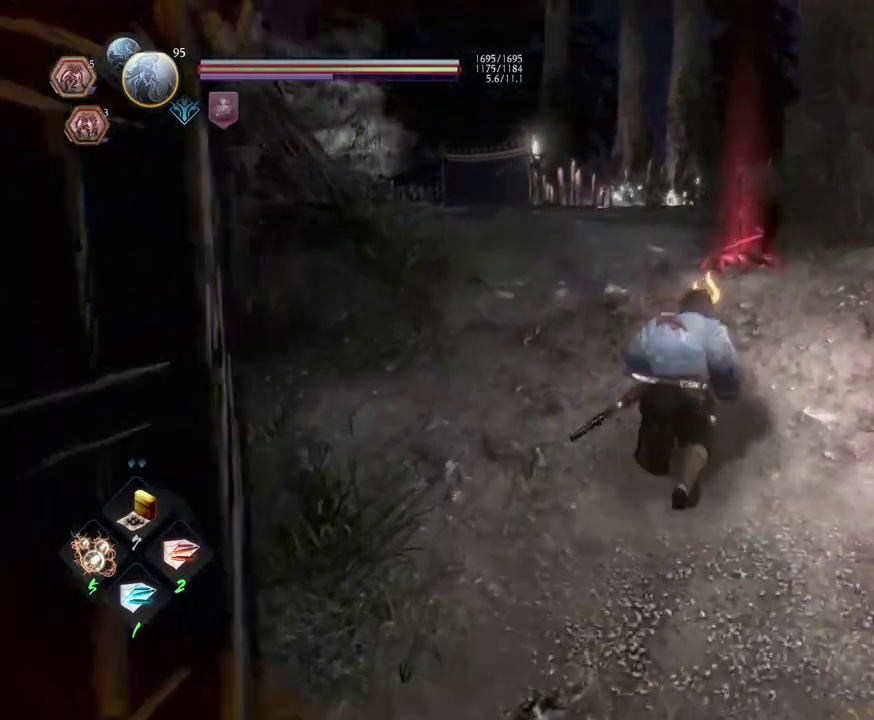
{"dt_ms": 600, "buttons": [], "left_stick": "center", "right_stick": "left"}
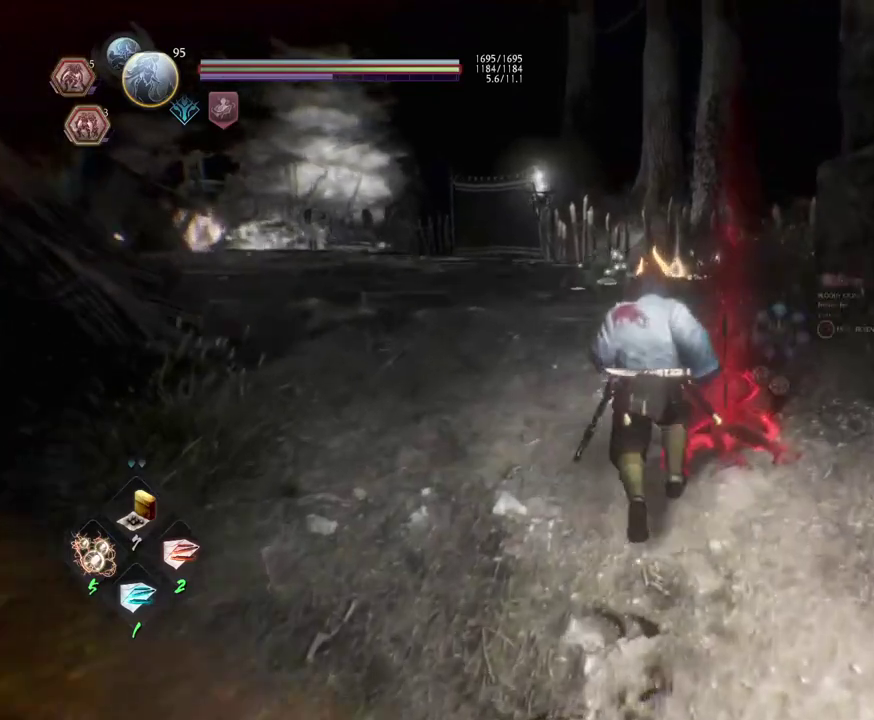
{"dt_ms": 300, "buttons": [], "left_stick": "center", "right_stick": "center", "events": [[133, "right_stick", "center"]]}
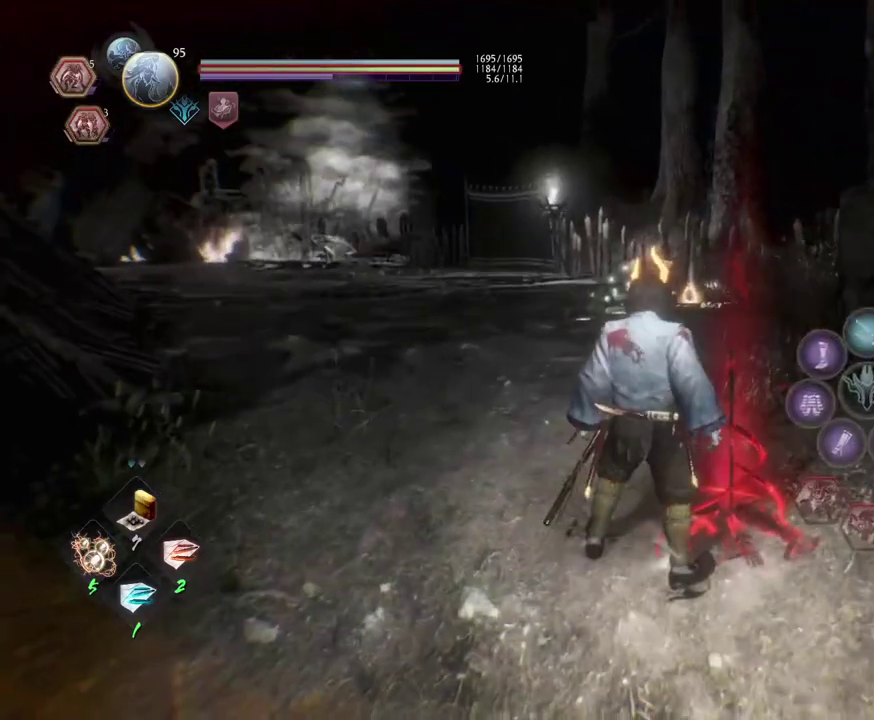
{"dt_ms": 300, "buttons": [], "left_stick": "center", "right_stick": "center", "events": []}
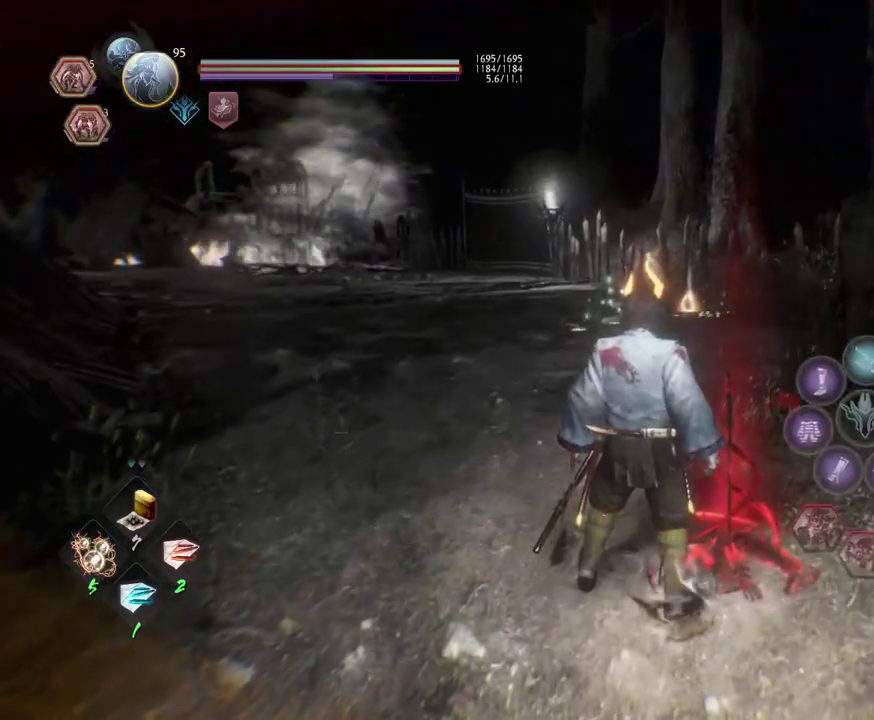
{"dt_ms": 700, "buttons": [], "left_stick": "center", "right_stick": "center", "events": []}
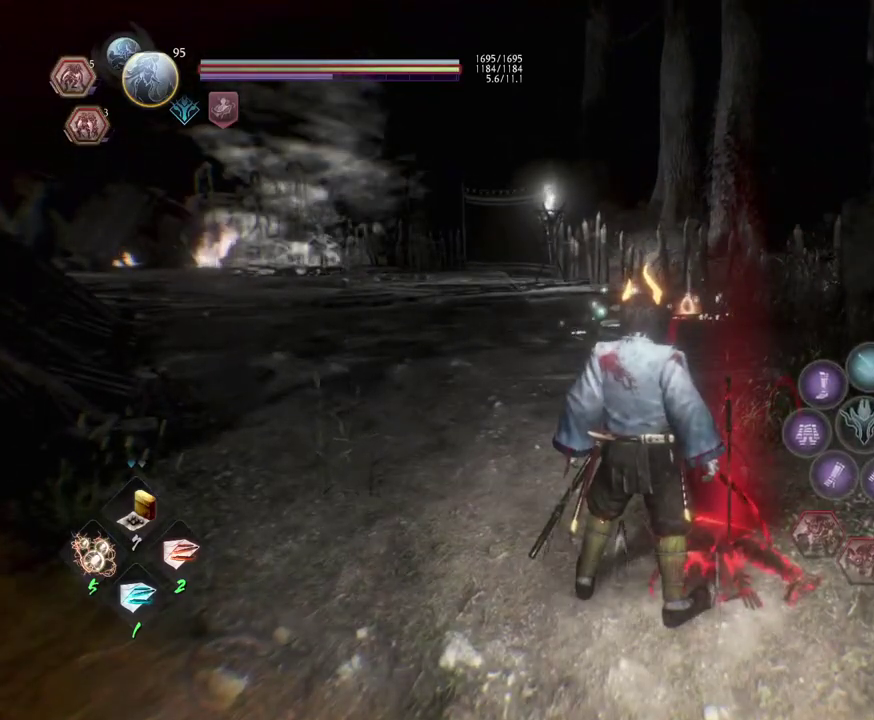
{"dt_ms": 700, "buttons": [], "left_stick": "center", "right_stick": "left"}
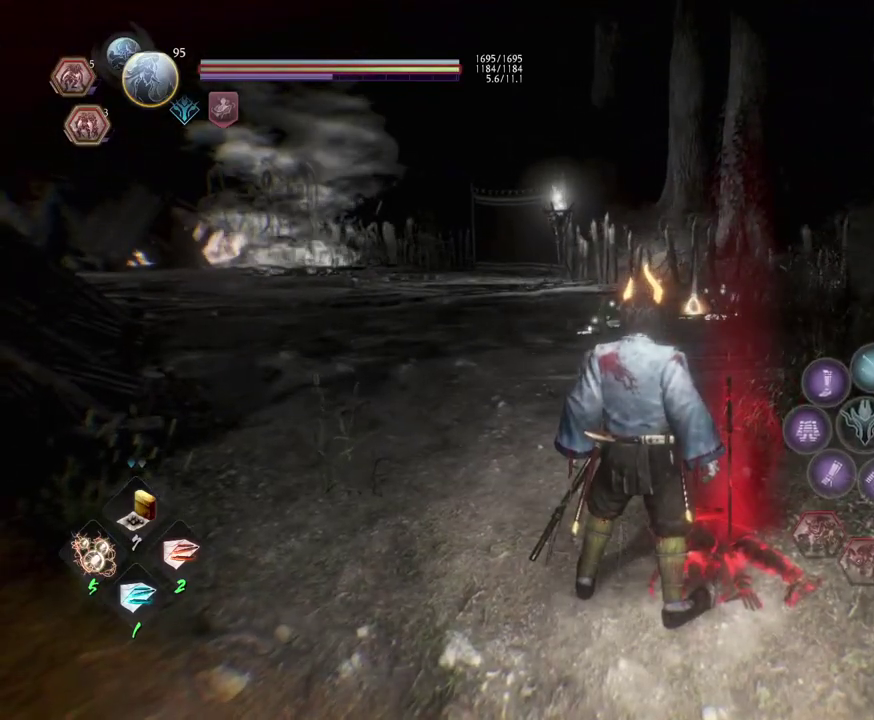
{"dt_ms": 300, "buttons": [], "left_stick": "up-right", "right_stick": "left"}
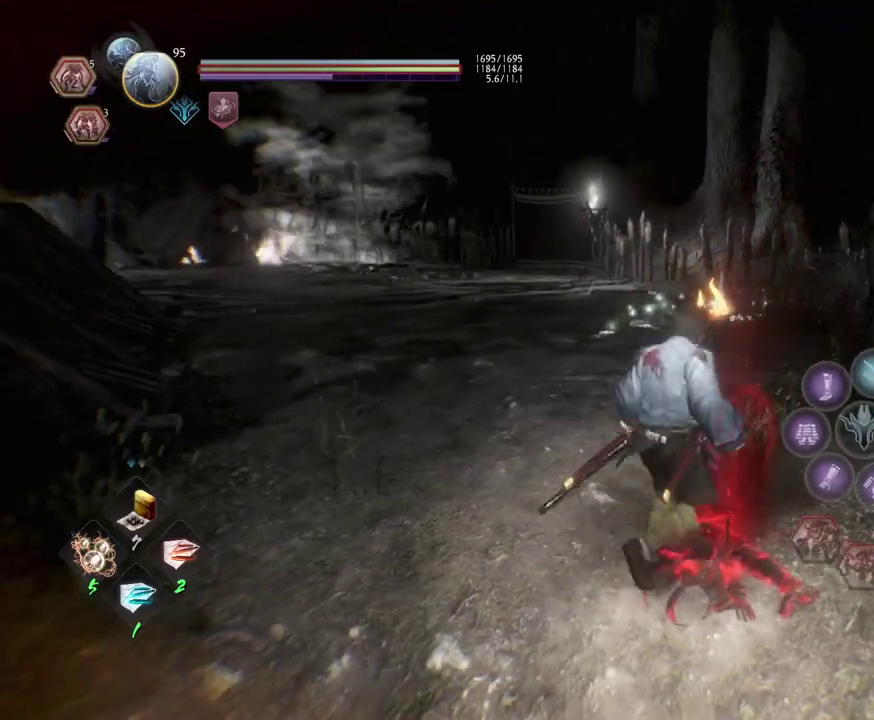
{"dt_ms": 300, "buttons": ["CROSS"], "left_stick": "up-right", "right_stick": "left"}
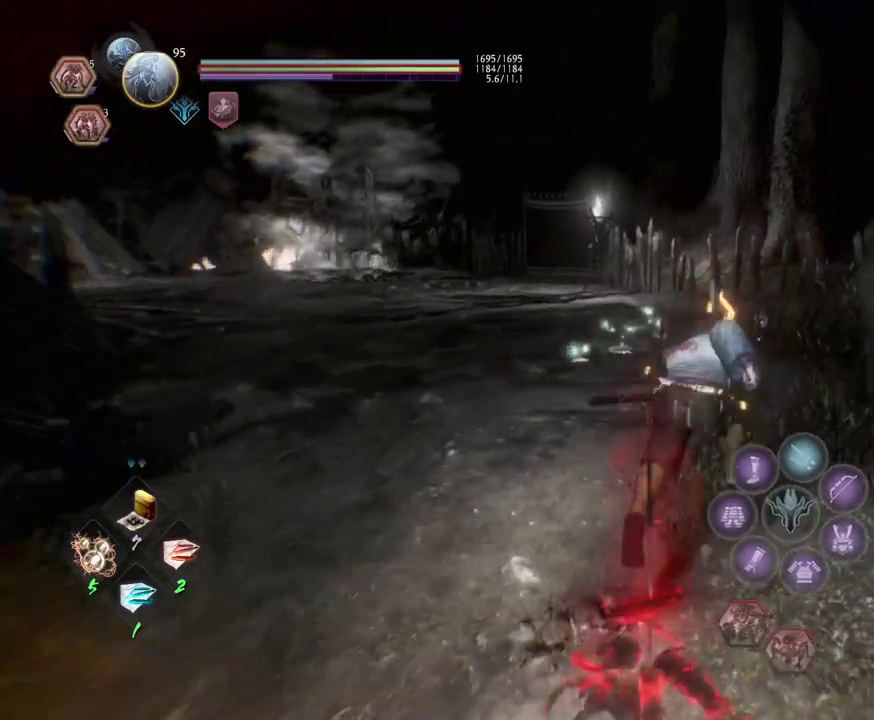
{"dt_ms": 600, "buttons": ["CROSS"], "left_stick": "up-left", "right_stick": "down-left"}
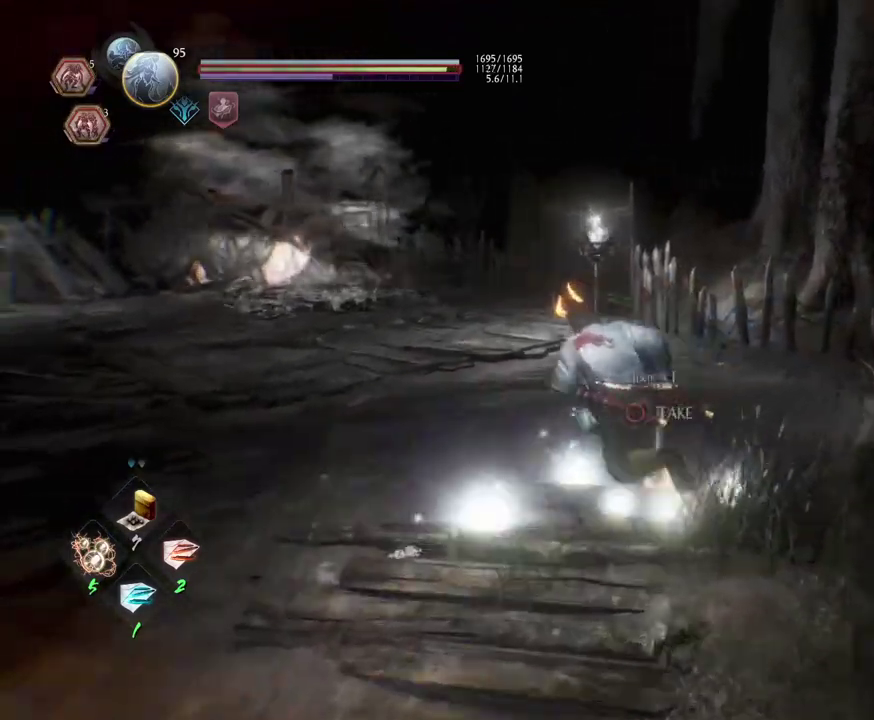
{"dt_ms": 600, "buttons": [], "left_stick": "center", "right_stick": "center", "events": [[50, "left_stick", "up"], [117, "CROSS", "up"], [117, "left_stick", "up-right"], [217, "left_stick", "right"], [267, "left_stick", "center"], [300, "right_stick", "center"]]}
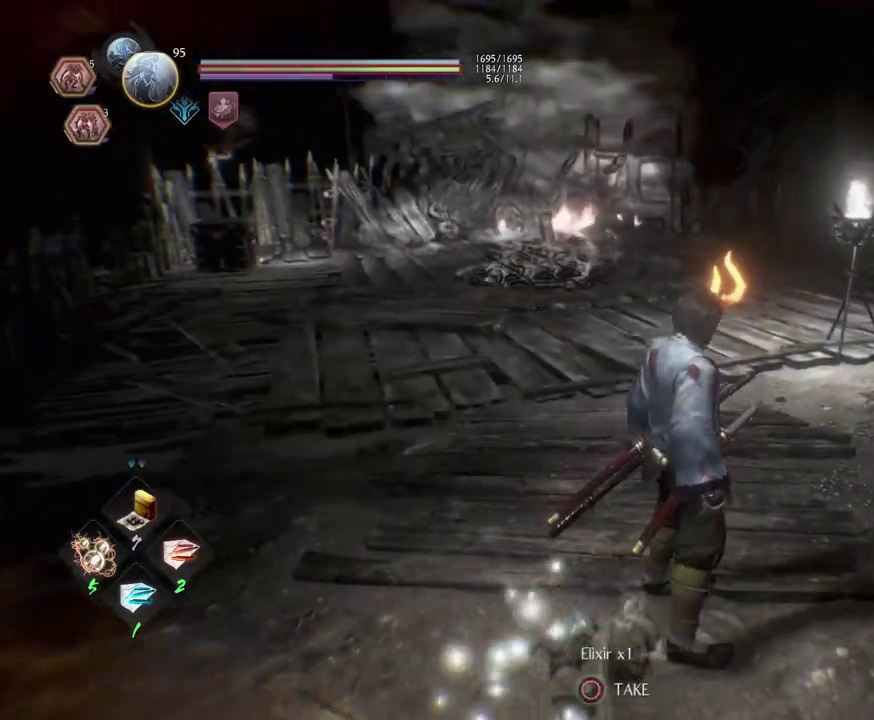
{"dt_ms": 300, "buttons": [], "left_stick": "center", "right_stick": "right", "events": [[233, "right_stick", "right"]]}
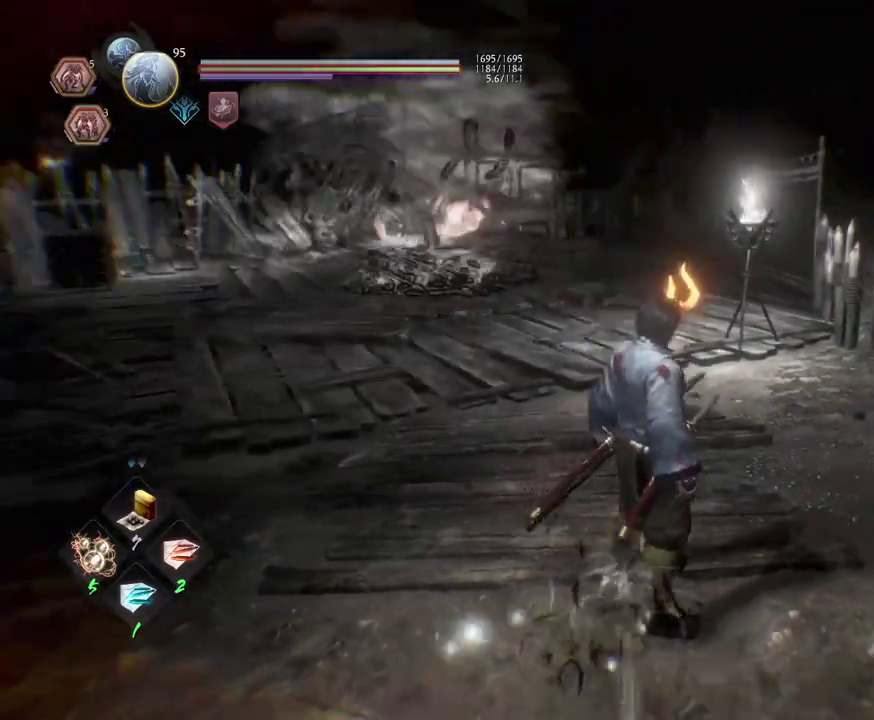
{"dt_ms": 700, "buttons": ["R3"], "left_stick": "center", "right_stick": "center"}
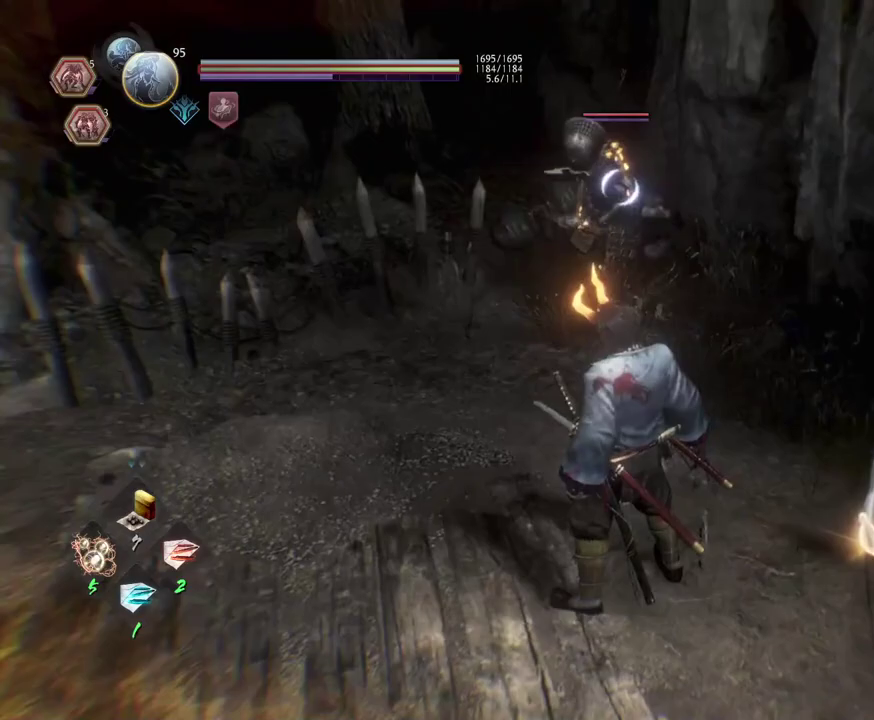
{"dt_ms": 600, "buttons": ["CIRCLE"], "left_stick": "up-right", "right_stick": "center"}
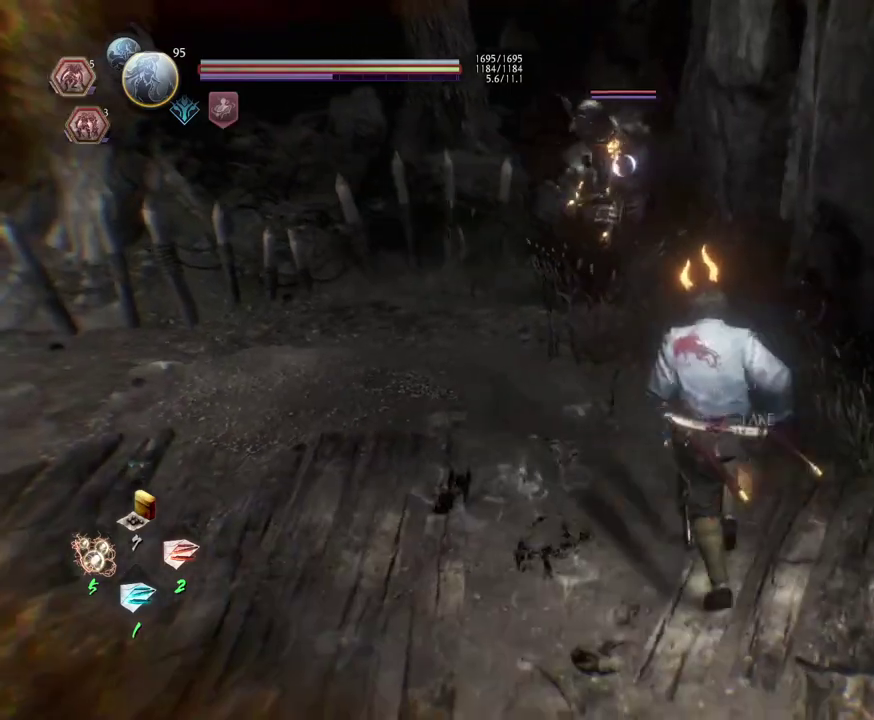
{"dt_ms": 400, "buttons": [], "left_stick": "down", "right_stick": "center", "events": [[33, "left_stick", "right"], [83, "left_stick", "down-right"], [167, "CIRCLE", "up"], [400, "left_stick", "down"]]}
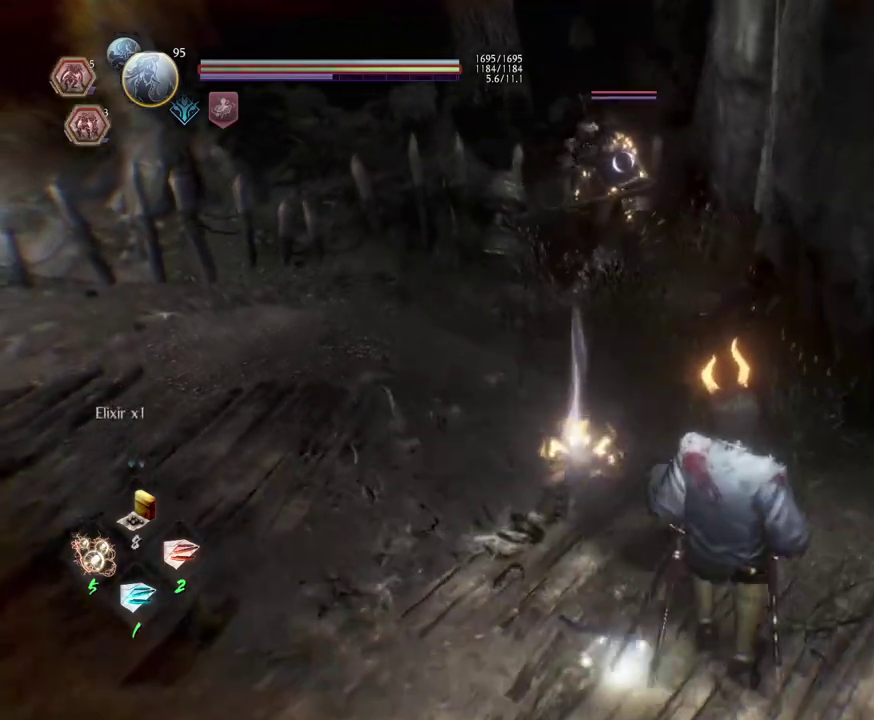
{"dt_ms": 300, "buttons": [], "left_stick": "down", "right_stick": "center", "events": []}
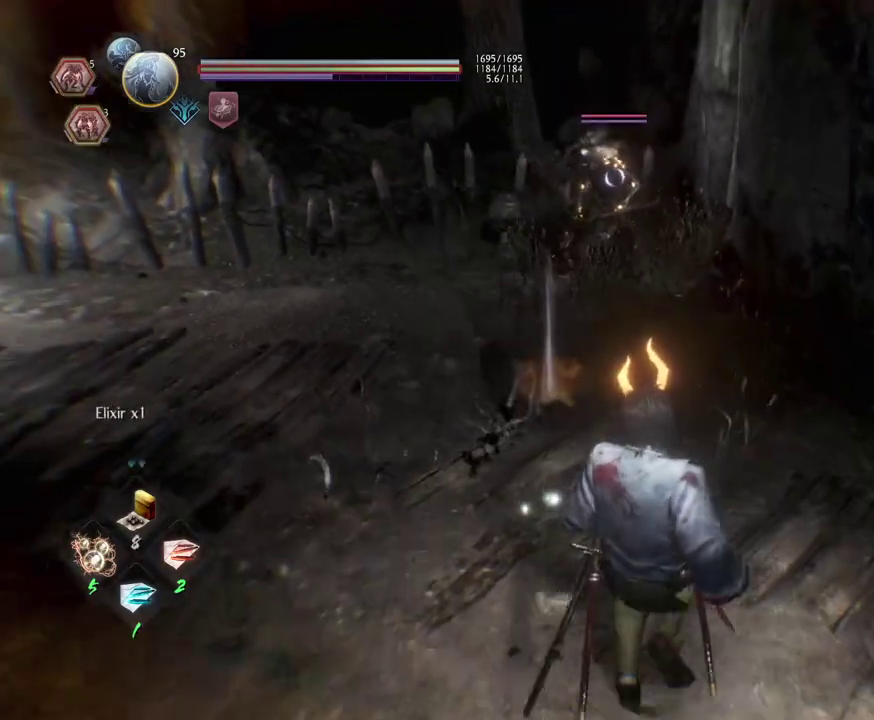
{"dt_ms": 800, "buttons": [], "left_stick": "right", "right_stick": "center", "events": [[200, "left_stick", "left"], [667, "left_stick", "center"], [750, "left_stick", "right"]]}
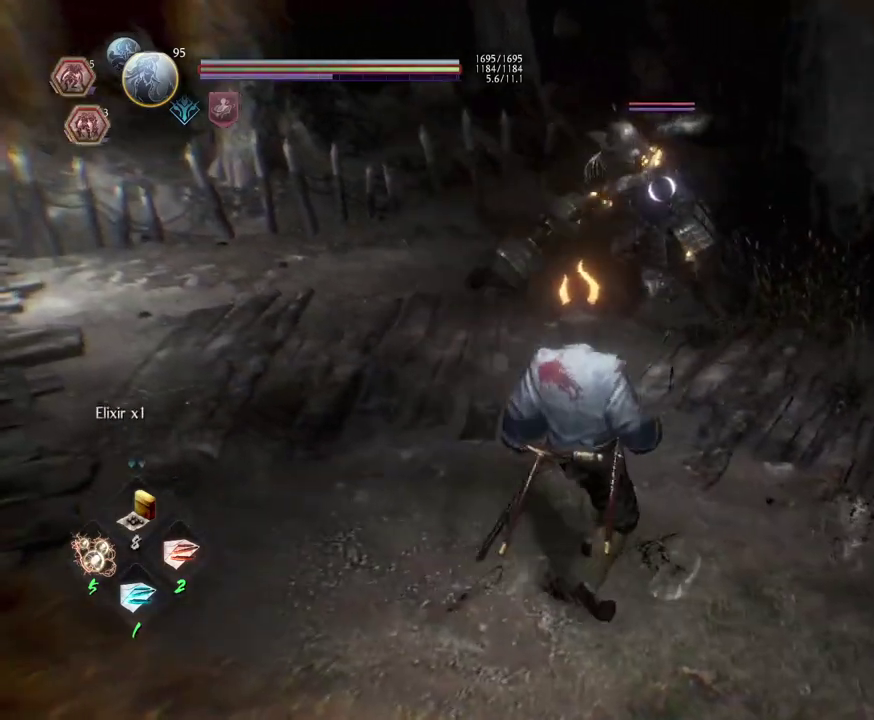
{"dt_ms": 600, "buttons": [], "left_stick": "center", "right_stick": "center", "events": [[50, "R1", "down"], [50, "left_stick", "up-right"], [100, "TRIANGLE", "down"], [133, "left_stick", "up"], [233, "TRIANGLE", "up"], [233, "left_stick", "left"], [250, "R1", "up"], [417, "left_stick", "center"], [433, "TRIANGLE", "down"], [583, "TRIANGLE", "up"]]}